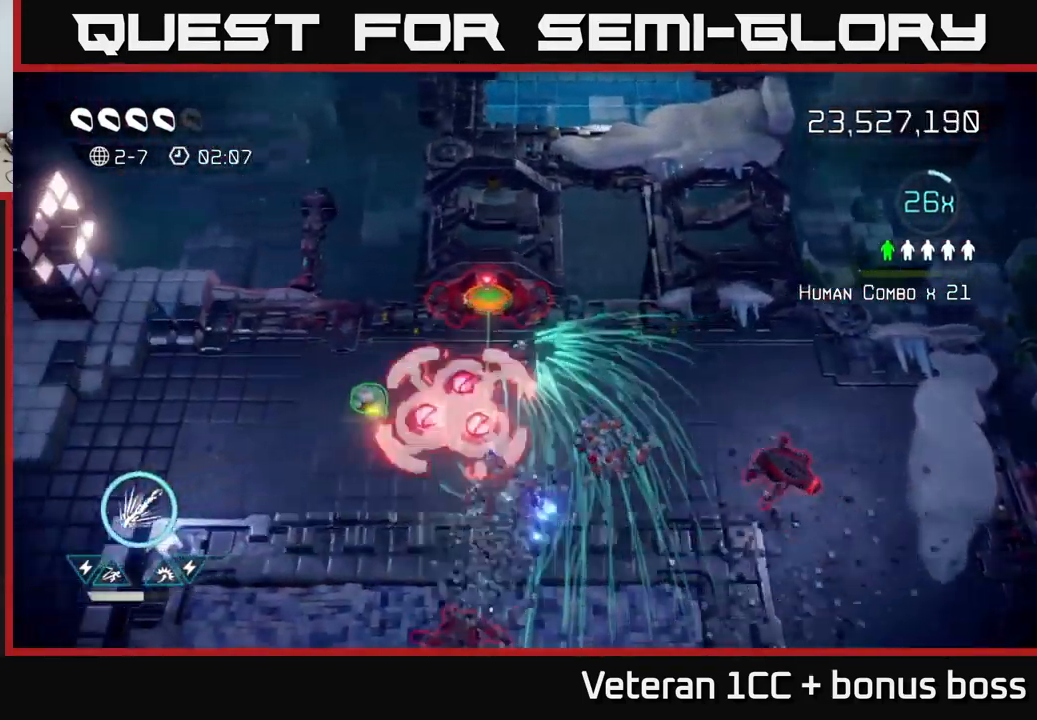
Gameplay with a controller (Xbox layout); each line is a JSON object with the inputs held at the frame after it. "events" lists button and stick changes between this image and that frame as [ms after this image, input, new state], when the widget could be followed in between. Not read: L3 R3.
{"buttons": [], "left_stick": "up-left", "right_stick": "down", "events": [[501, "left_stick", "up-left"]]}
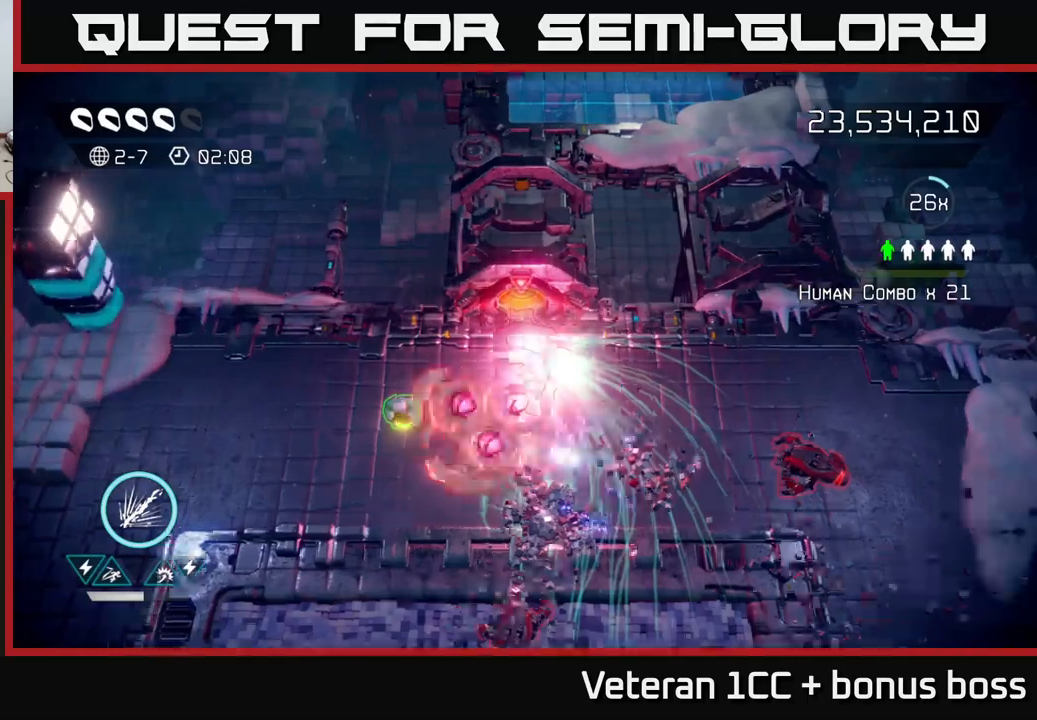
{"buttons": [], "left_stick": "center", "right_stick": "center", "events": [[116, "left_stick", "center"], [133, "right_stick", "center"]]}
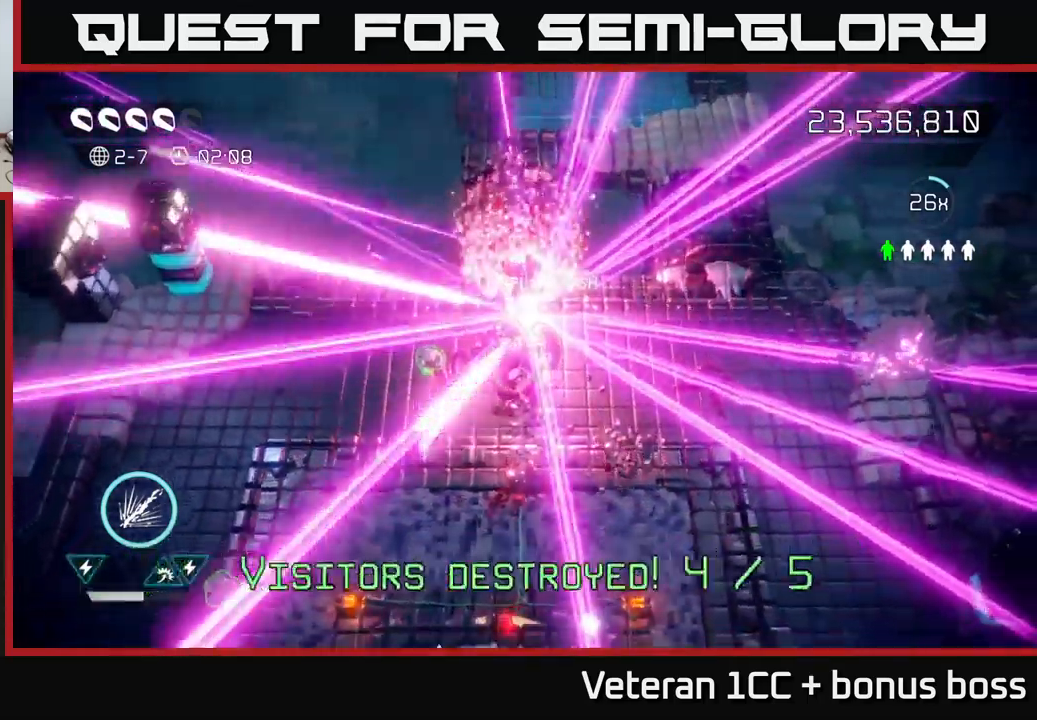
{"buttons": [], "left_stick": "center", "right_stick": "center", "events": []}
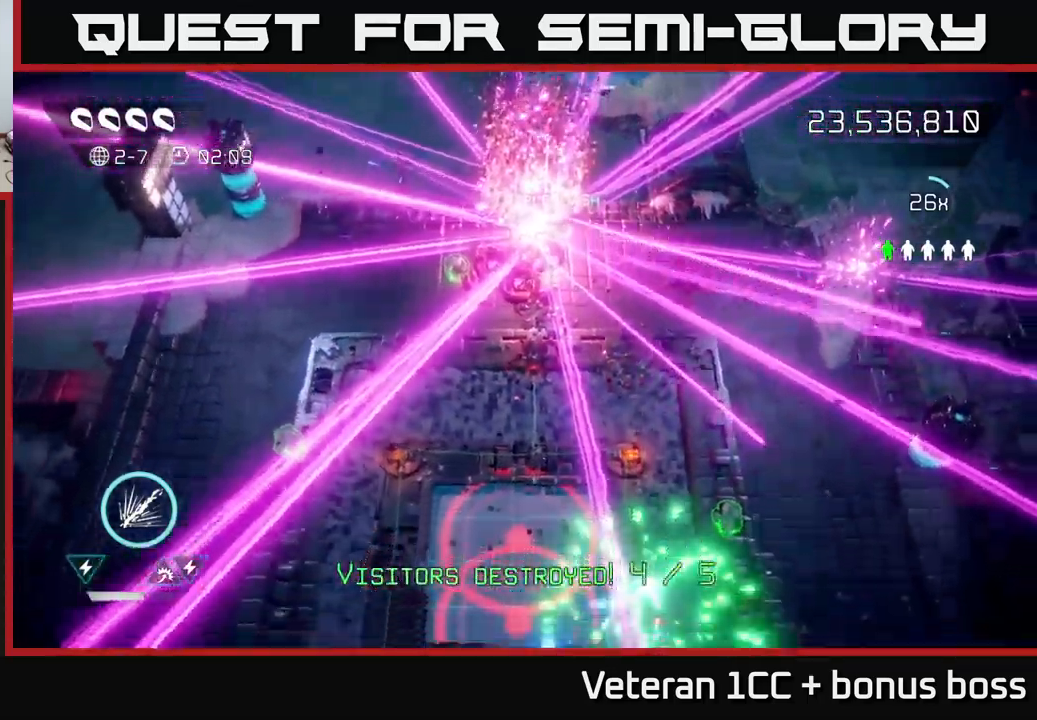
{"buttons": [], "left_stick": "center", "right_stick": "center", "events": []}
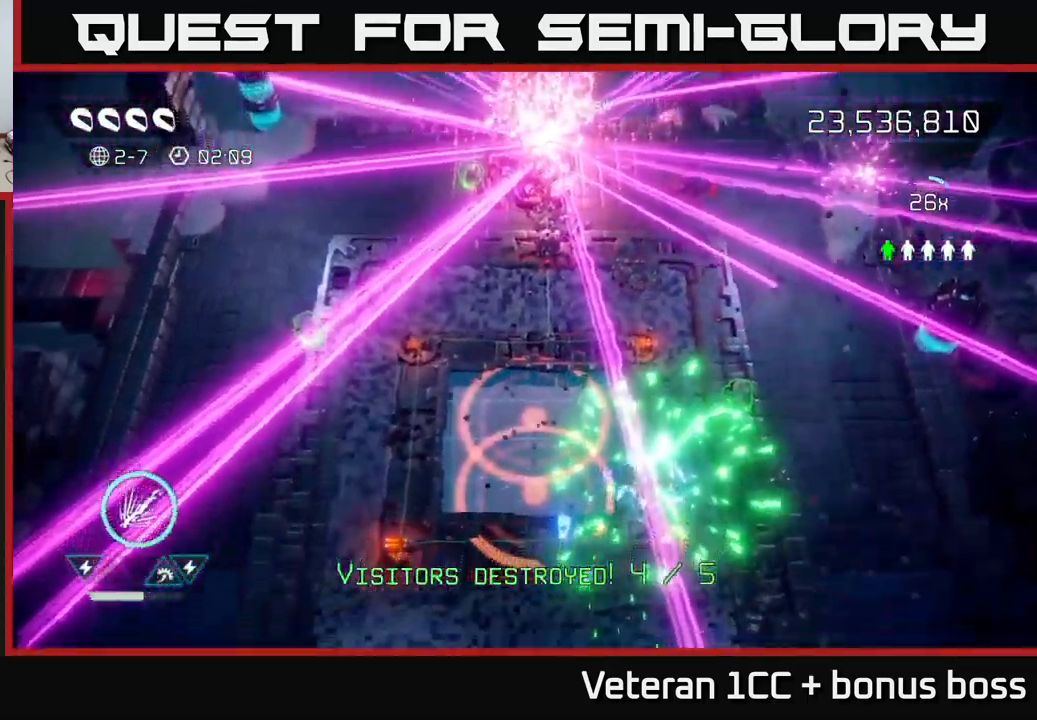
{"buttons": [], "left_stick": "center", "right_stick": "center", "events": []}
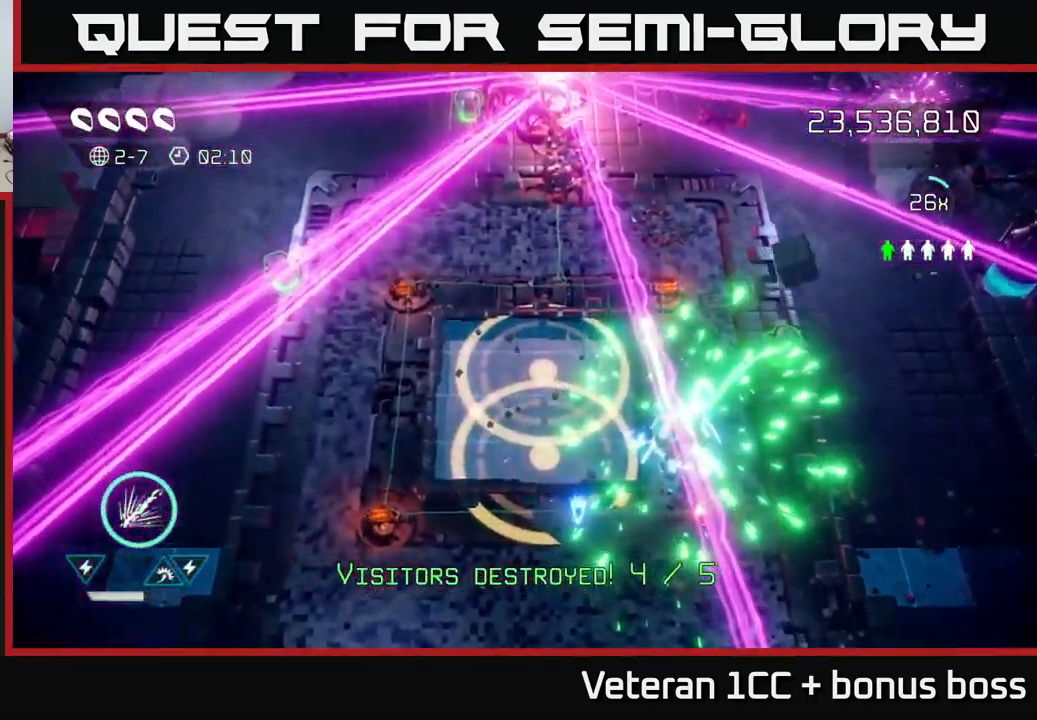
{"buttons": [], "left_stick": "right", "right_stick": "up-right", "events": [[200, "left_stick", "down-right"], [216, "right_stick", "up"], [266, "right_stick", "up-right"], [383, "left_stick", "right"]]}
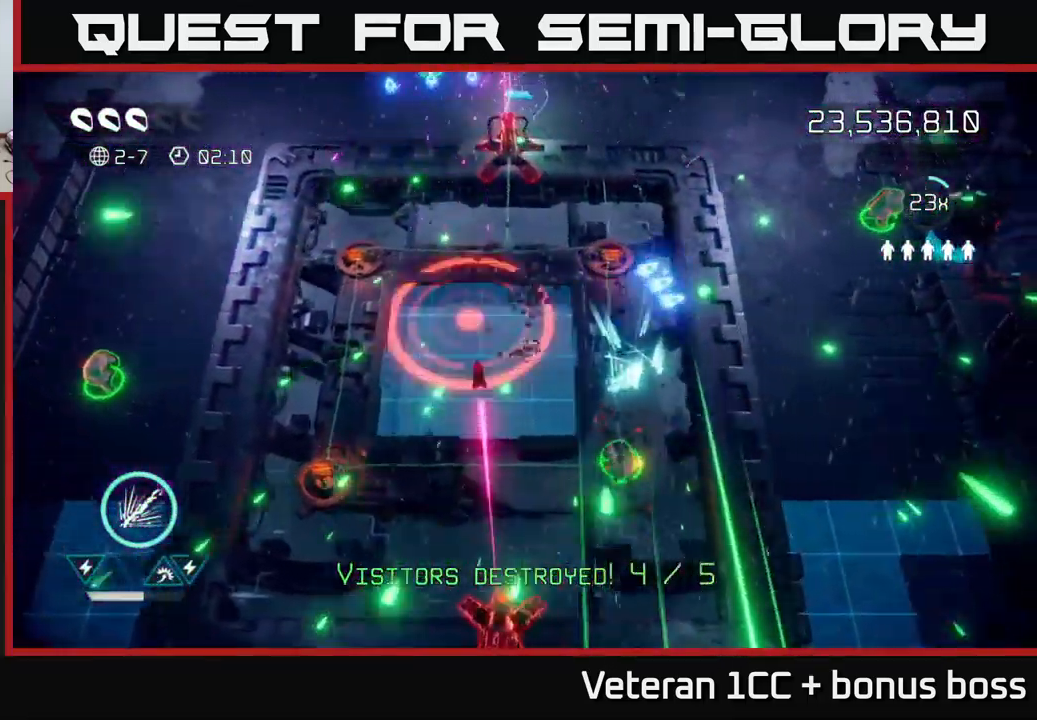
{"buttons": [], "left_stick": "up", "right_stick": "up", "events": [[33, "right_stick", "up"], [50, "left_stick", "up-right"], [200, "left_stick", "down-right"], [483, "left_stick", "up"]]}
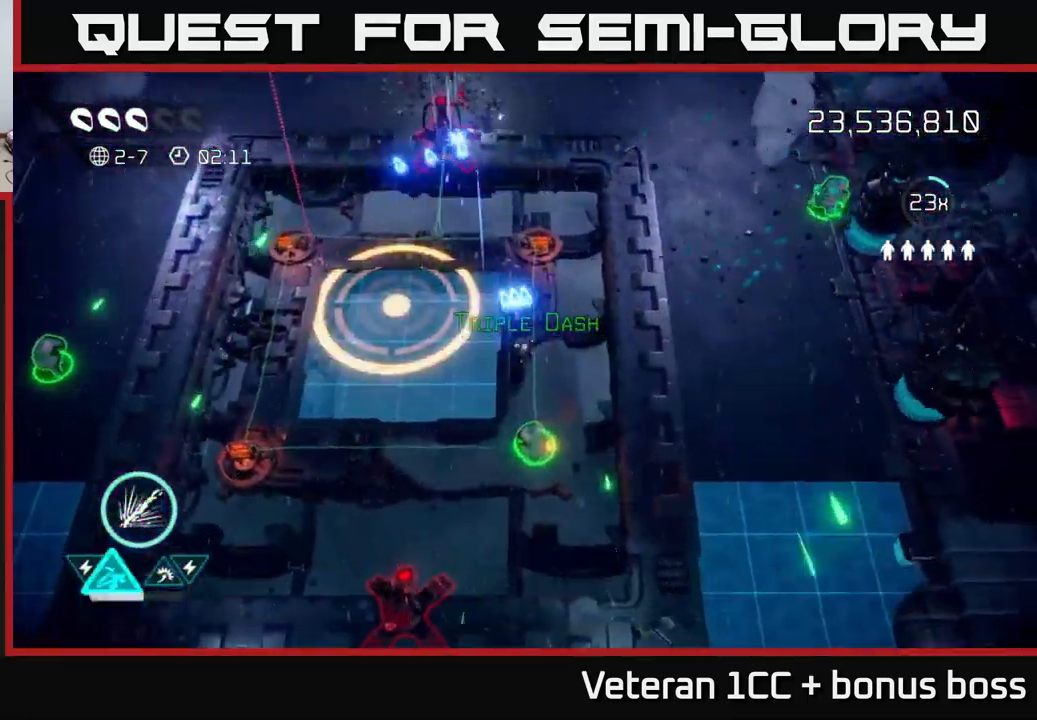
{"buttons": [], "left_stick": "up", "right_stick": "up", "events": [[16, "left_stick", "up-left"], [200, "left_stick", "up"]]}
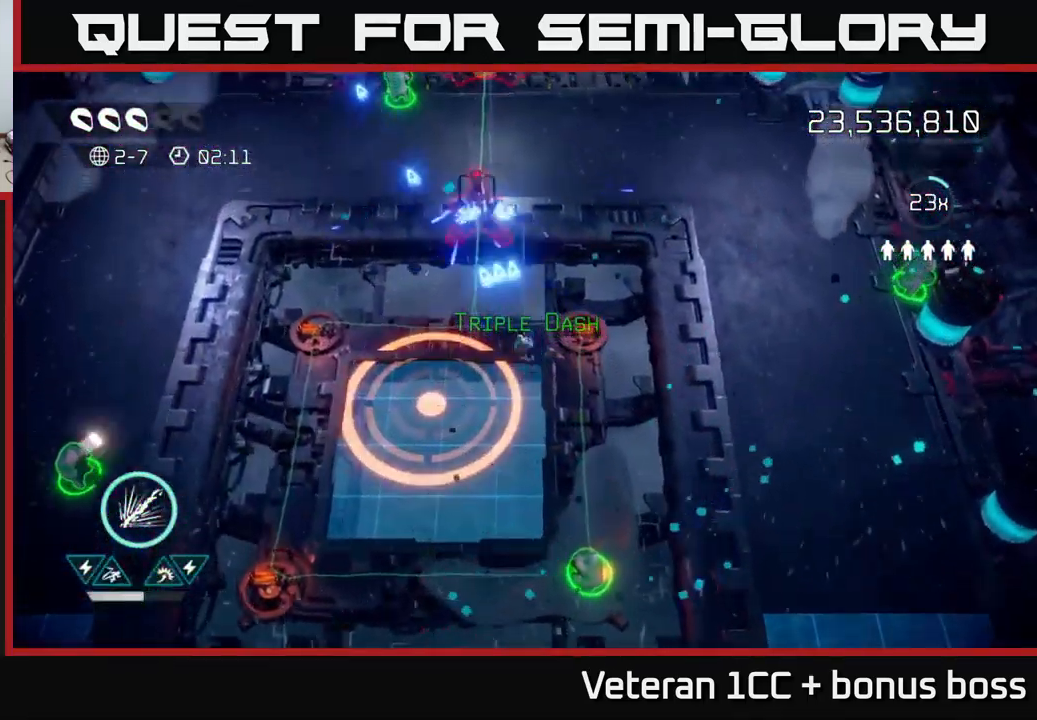
{"buttons": [], "left_stick": "down", "right_stick": "down", "events": [[283, "left_stick", "down"], [316, "right_stick", "down"]]}
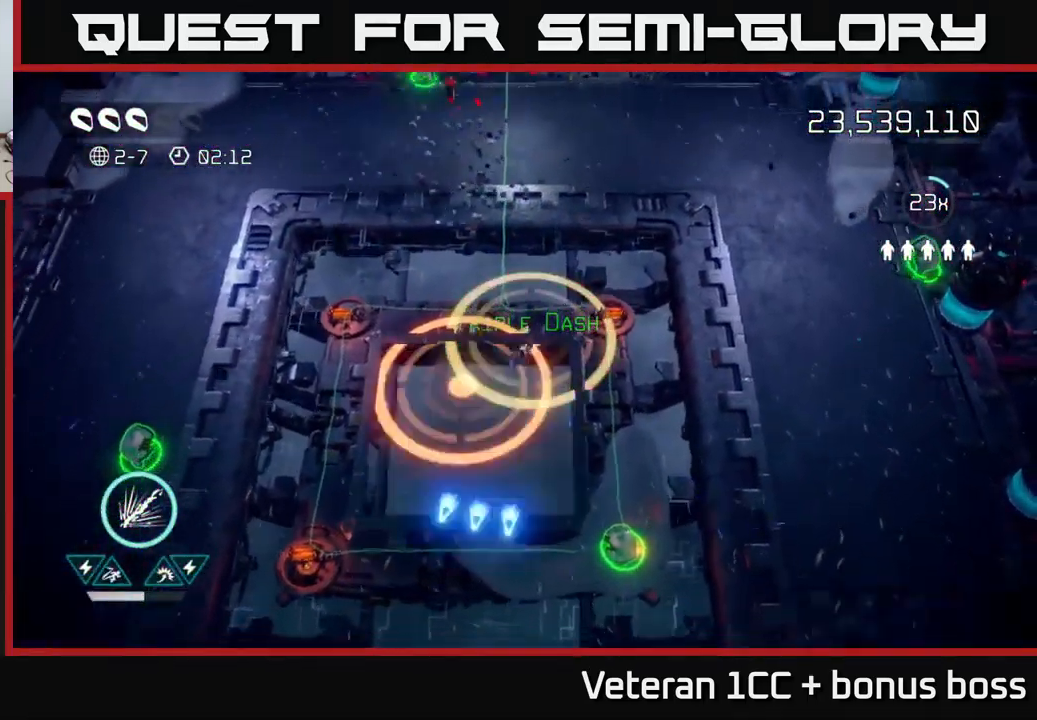
{"buttons": [], "left_stick": "down", "right_stick": "down", "events": []}
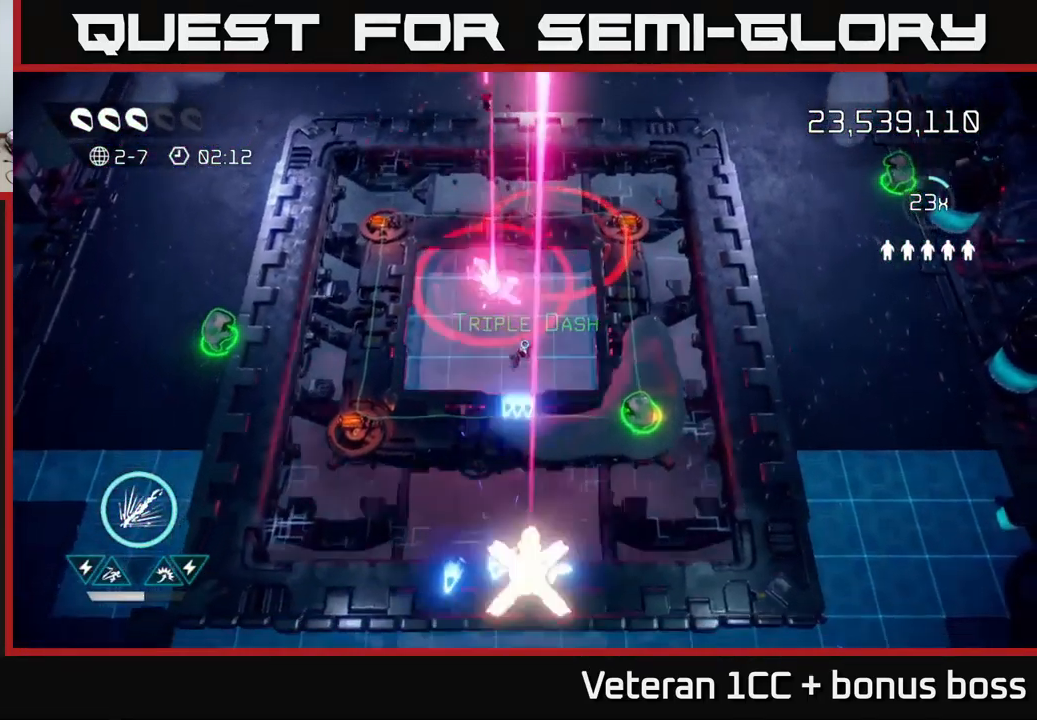
{"buttons": [], "left_stick": "down", "right_stick": "down", "events": []}
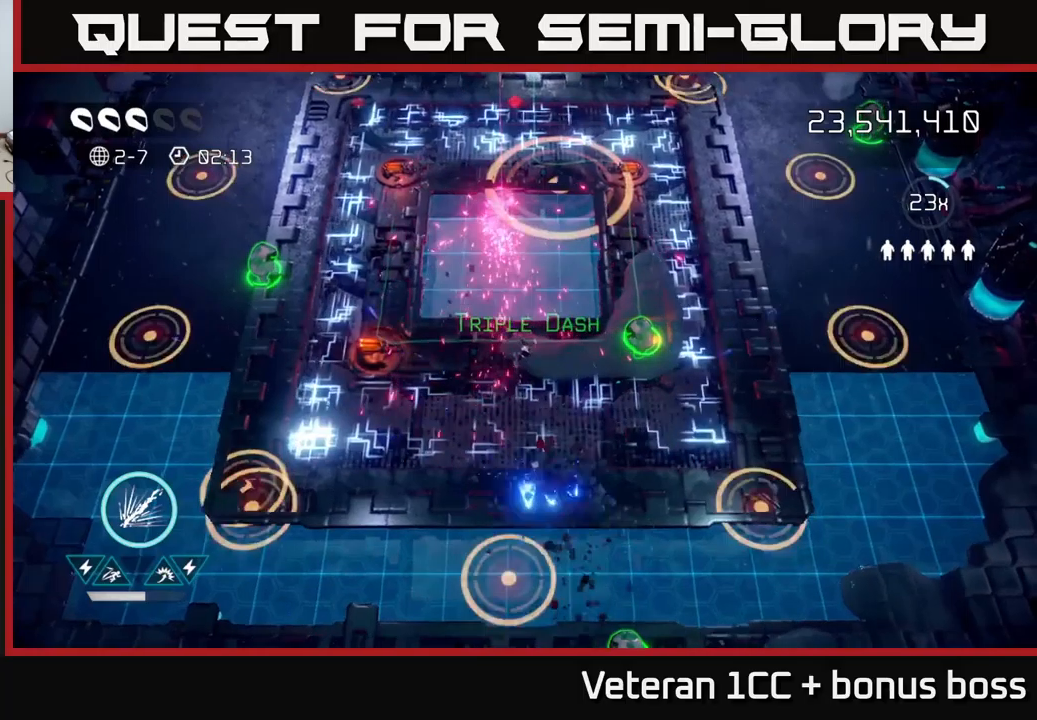
{"buttons": [], "left_stick": "up", "right_stick": "up", "events": [[83, "left_stick", "right"], [100, "right_stick", "right"], [383, "right_stick", "up"], [483, "left_stick", "up"]]}
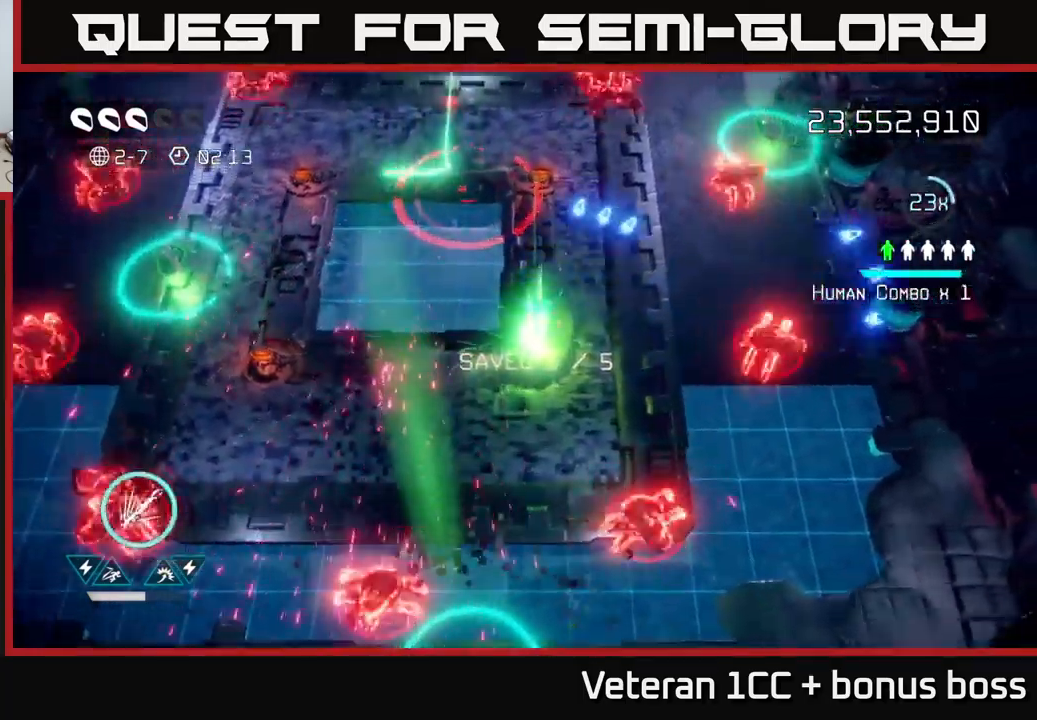
{"buttons": [], "left_stick": "up-left", "right_stick": "left", "events": [[83, "left_stick", "up-left"], [267, "left_stick", "left"], [367, "right_stick", "up-left"], [467, "left_stick", "up-left"], [500, "right_stick", "left"]]}
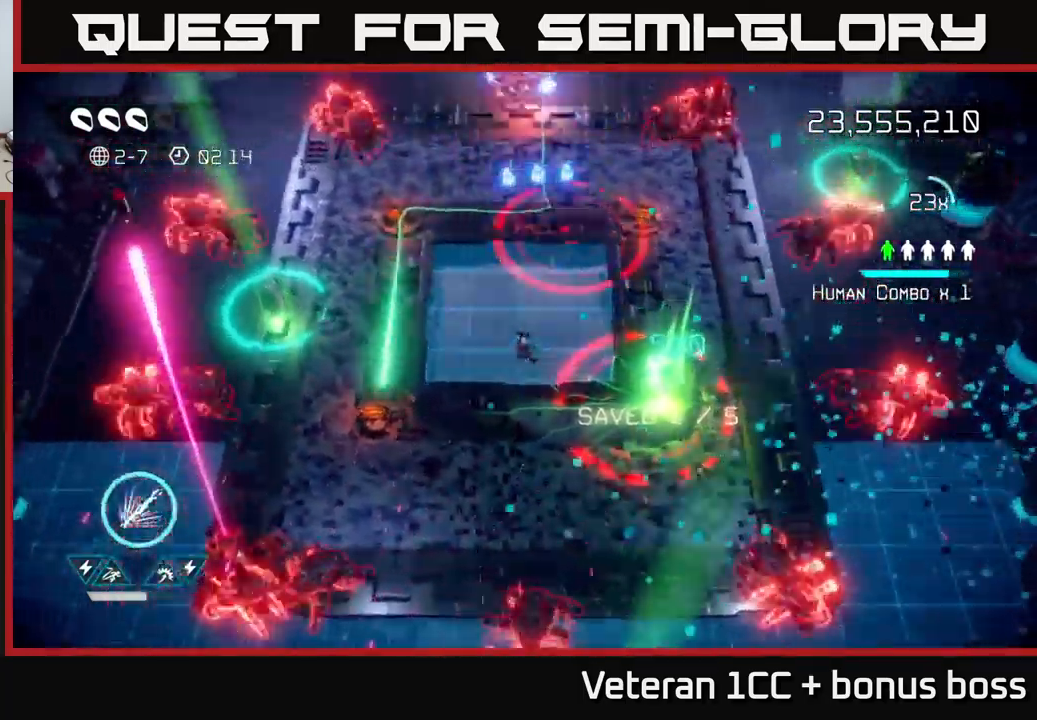
{"buttons": [], "left_stick": "up-left", "right_stick": "up", "events": [[183, "right_stick", "up"], [283, "left_stick", "left"], [467, "left_stick", "up-left"]]}
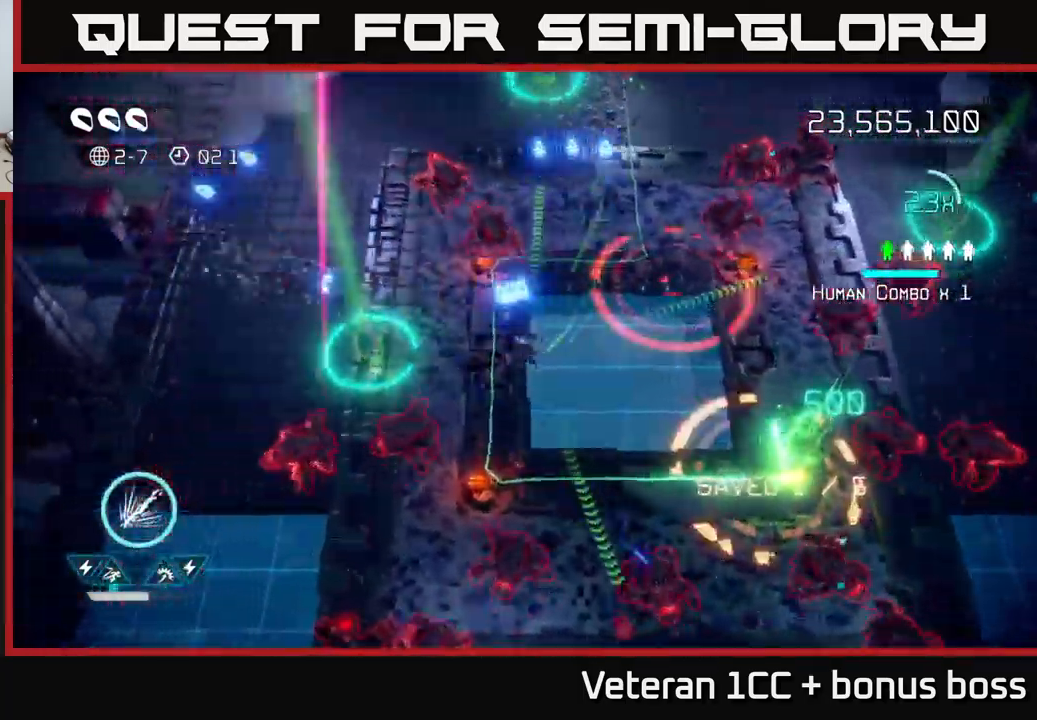
{"buttons": [], "left_stick": "up", "right_stick": "down-right", "events": [[167, "left_stick", "up-right"], [383, "left_stick", "up"], [433, "right_stick", "down-right"]]}
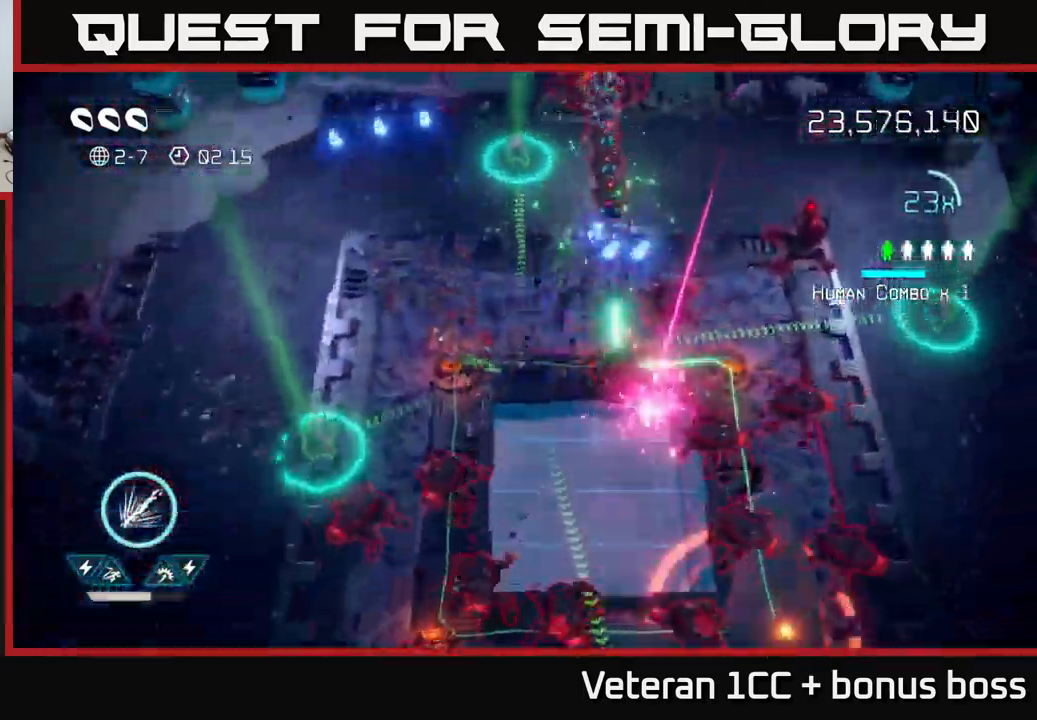
{"buttons": [], "left_stick": "up", "right_stick": "right", "events": [[167, "right_stick", "right"]]}
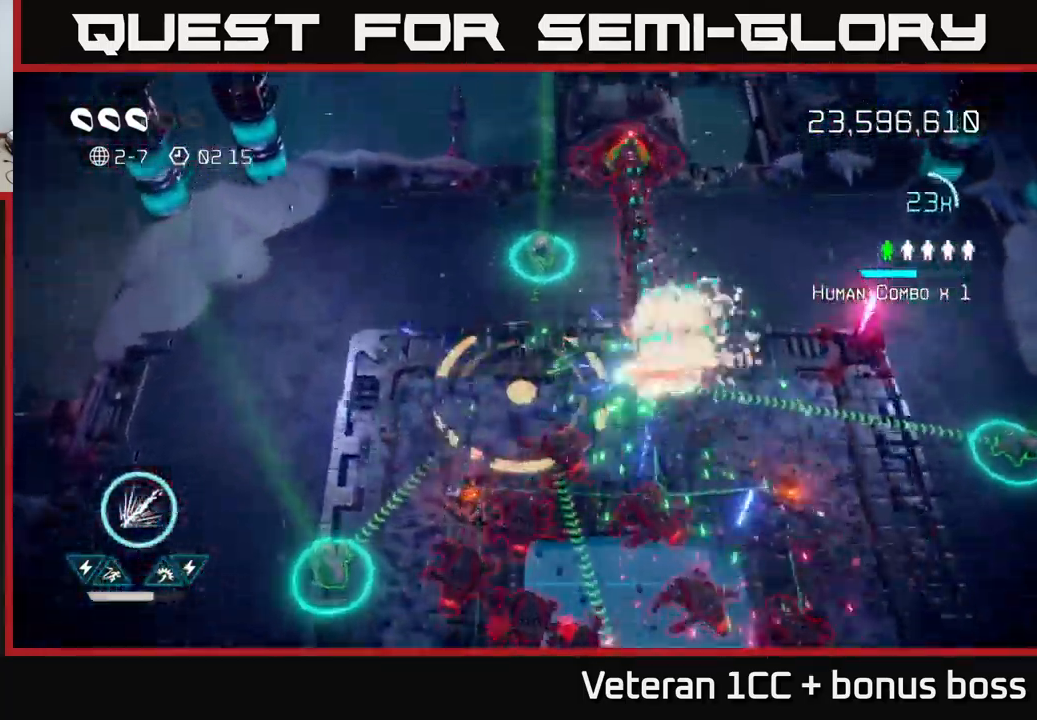
{"buttons": [], "left_stick": "center", "right_stick": "down-right", "events": [[67, "right_stick", "down-right"], [383, "left_stick", "center"]]}
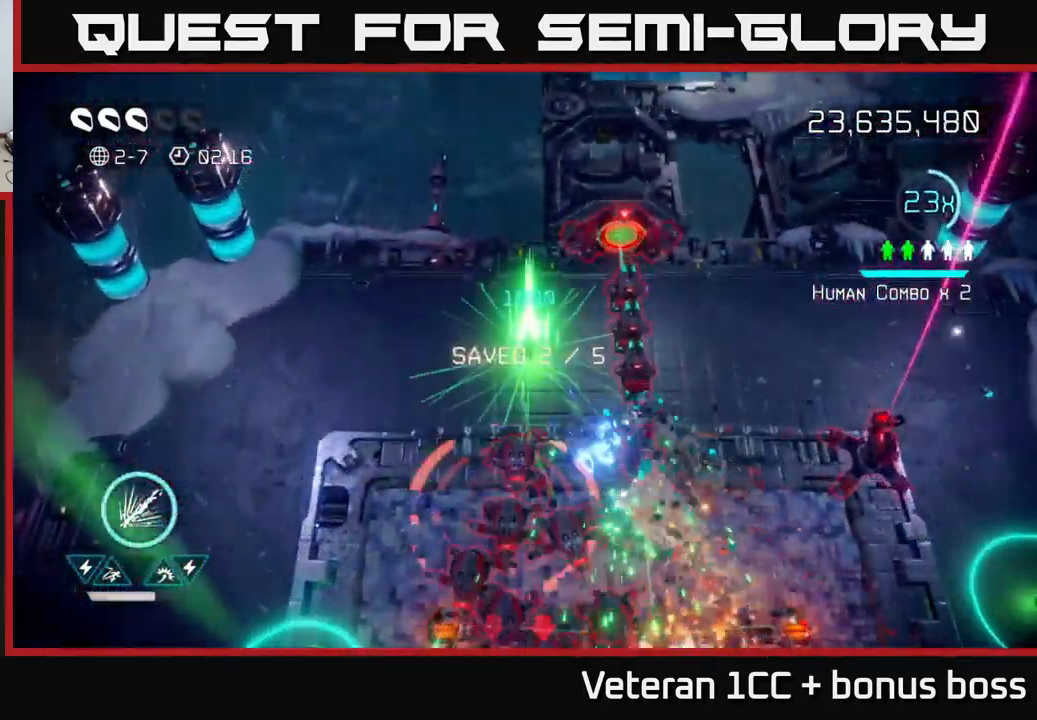
{"buttons": [], "left_stick": "up", "right_stick": "down-right", "events": [[233, "left_stick", "up"], [383, "left_stick", "center"], [500, "left_stick", "up"]]}
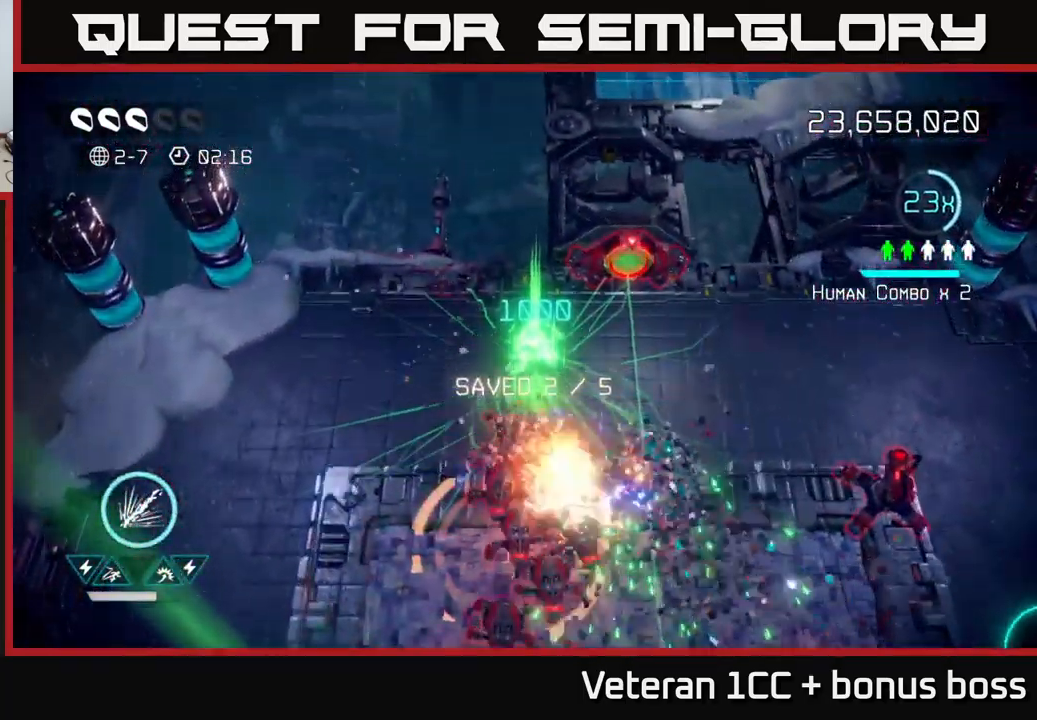
{"buttons": ["R2"], "left_stick": "right", "right_stick": "down", "events": [[133, "left_stick", "right"], [150, "right_stick", "down"], [417, "R2", "down"]]}
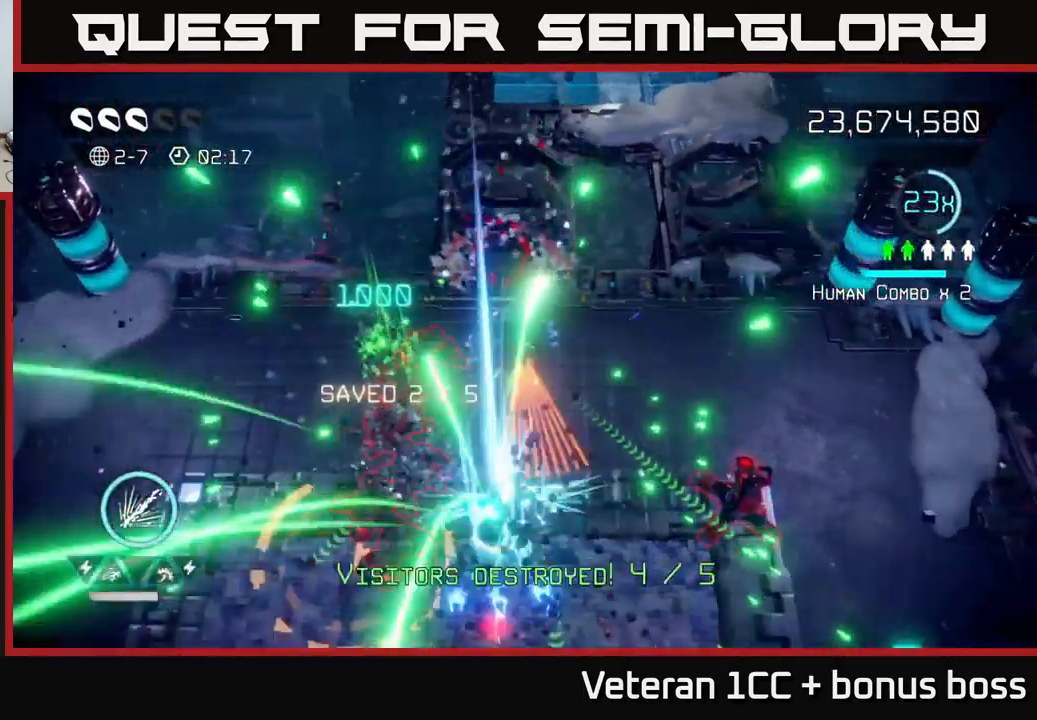
{"buttons": ["R2"], "left_stick": "right", "right_stick": "down", "events": []}
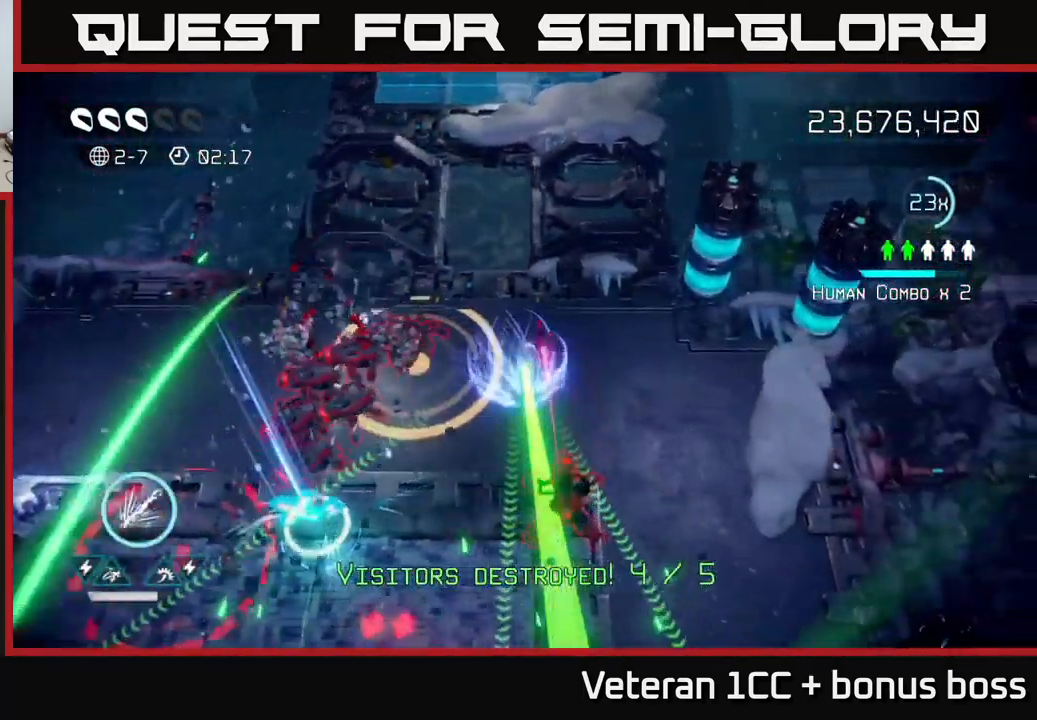
{"buttons": [], "left_stick": "down-right", "right_stick": "down", "events": [[50, "left_stick", "down-right"], [200, "R2", "up"]]}
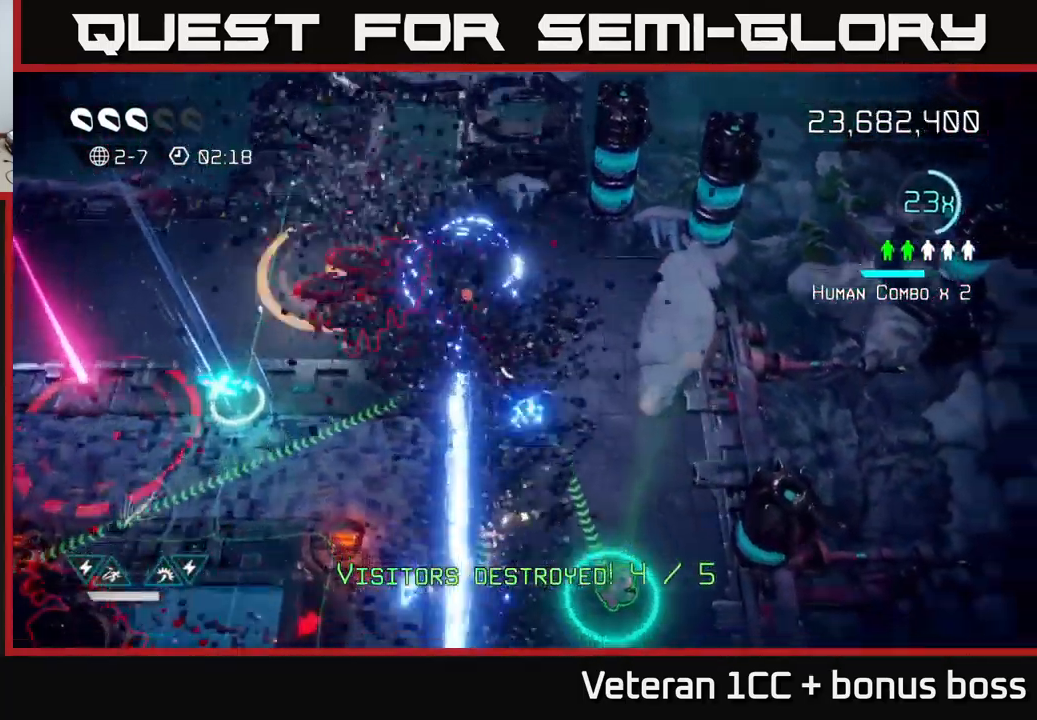
{"buttons": [], "left_stick": "down-left", "right_stick": "down", "events": [[49, "left_stick", "down"], [183, "left_stick", "down-right"], [383, "left_stick", "down-left"]]}
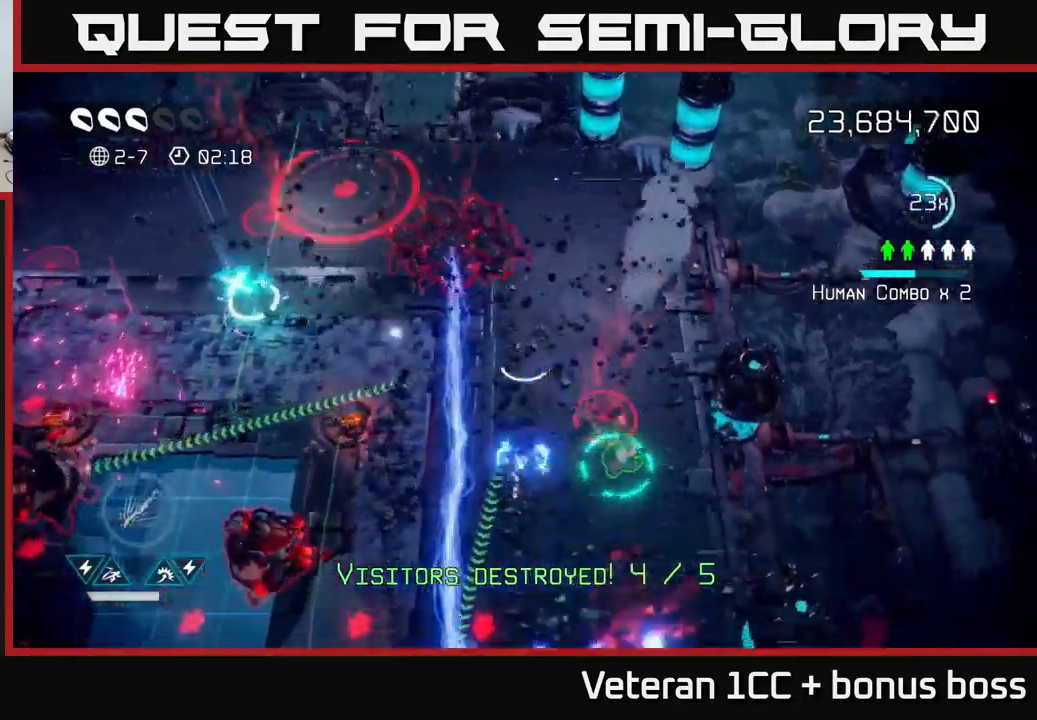
{"buttons": [], "left_stick": "down-right", "right_stick": "up", "events": [[84, "right_stick", "right"], [134, "left_stick", "down-right"], [267, "right_stick", "up"]]}
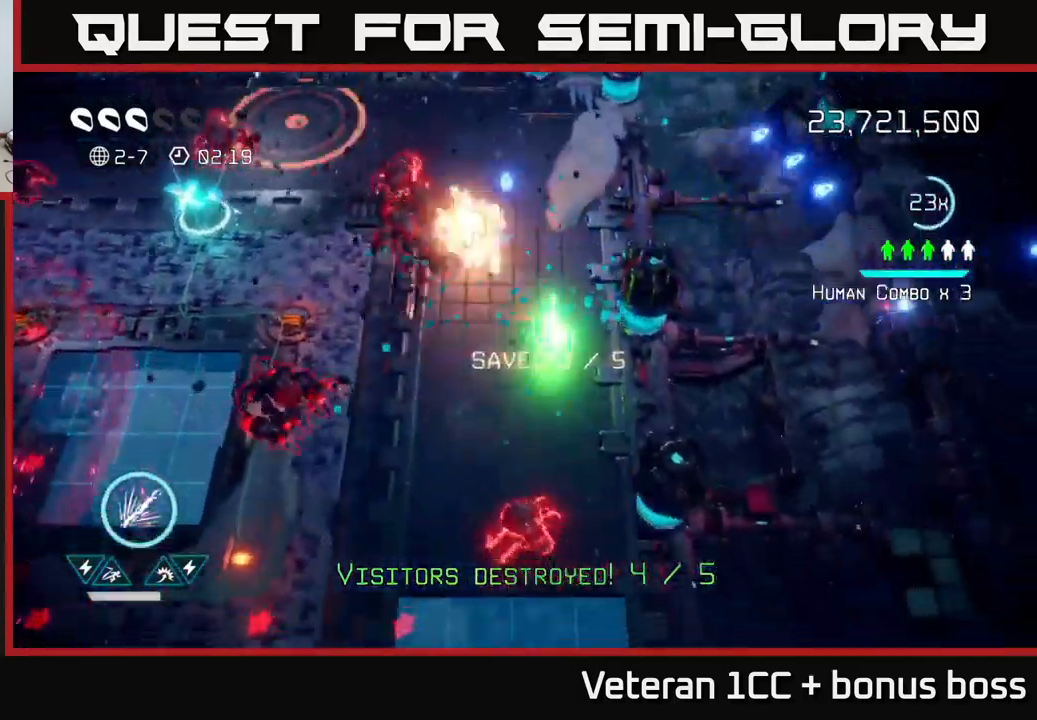
{"buttons": [], "left_stick": "down", "right_stick": "up-right", "events": [[50, "left_stick", "down-left"], [384, "left_stick", "down"], [417, "right_stick", "up-right"]]}
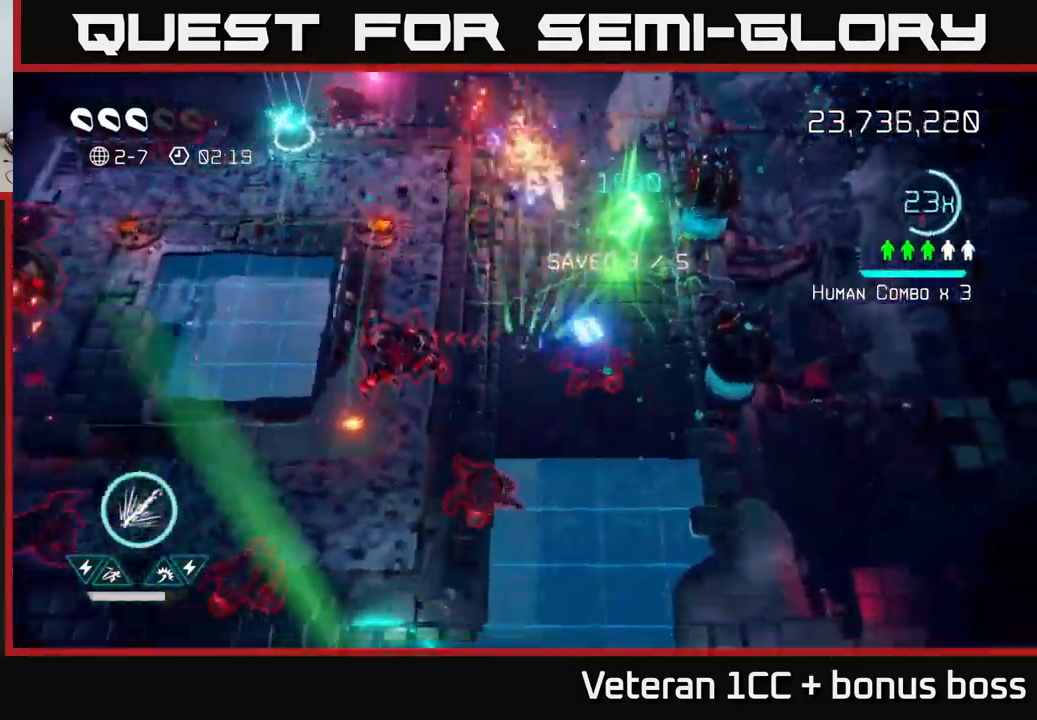
{"buttons": [], "left_stick": "down-right", "right_stick": "left", "events": [[167, "left_stick", "down-right"], [284, "right_stick", "left"]]}
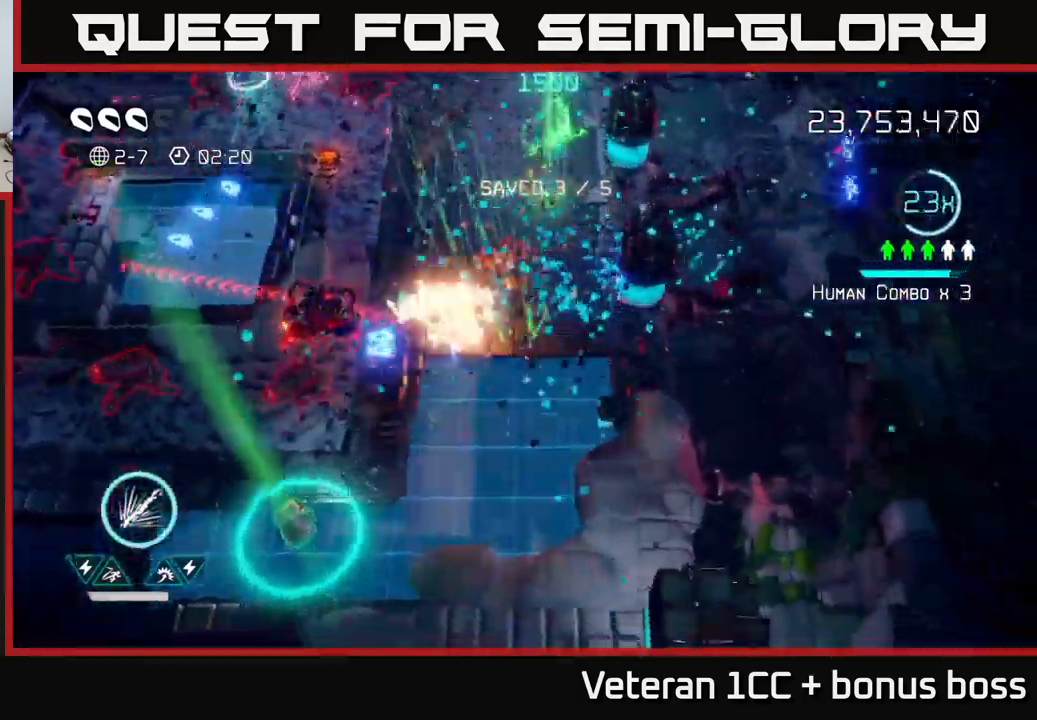
{"buttons": [], "left_stick": "down-left", "right_stick": "up-left", "events": [[50, "right_stick", "up-left"], [134, "left_stick", "down-left"], [150, "right_stick", "left"], [467, "right_stick", "up-left"]]}
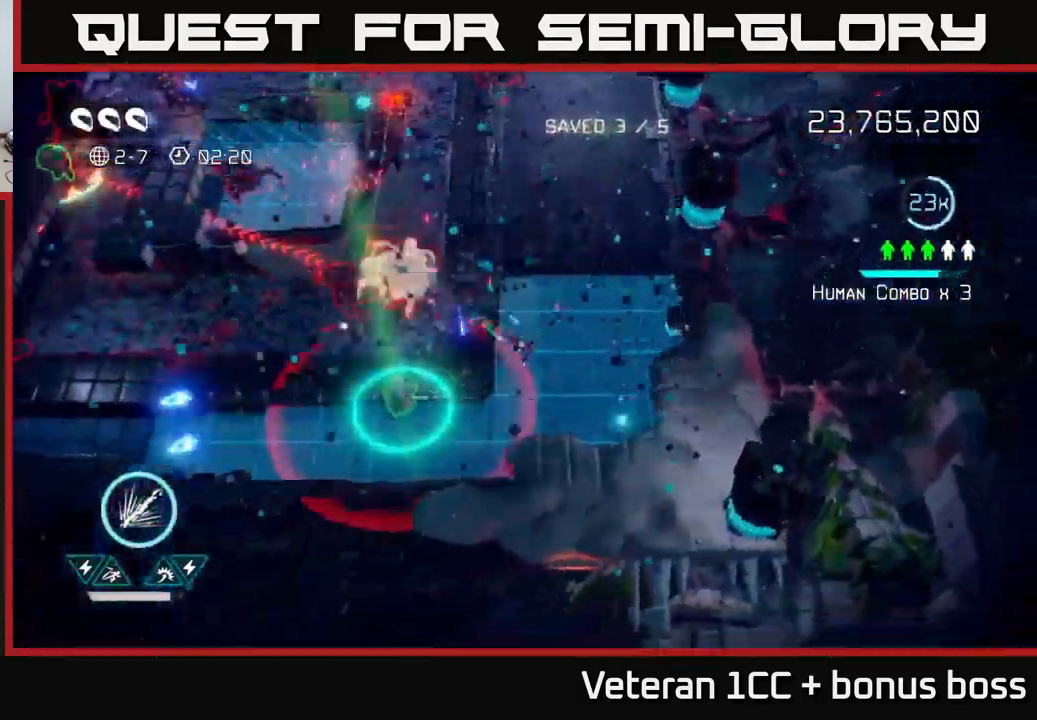
{"buttons": [], "left_stick": "down-left", "right_stick": "up", "events": [[300, "left_stick", "center"], [434, "left_stick", "down-left"], [500, "right_stick", "up"]]}
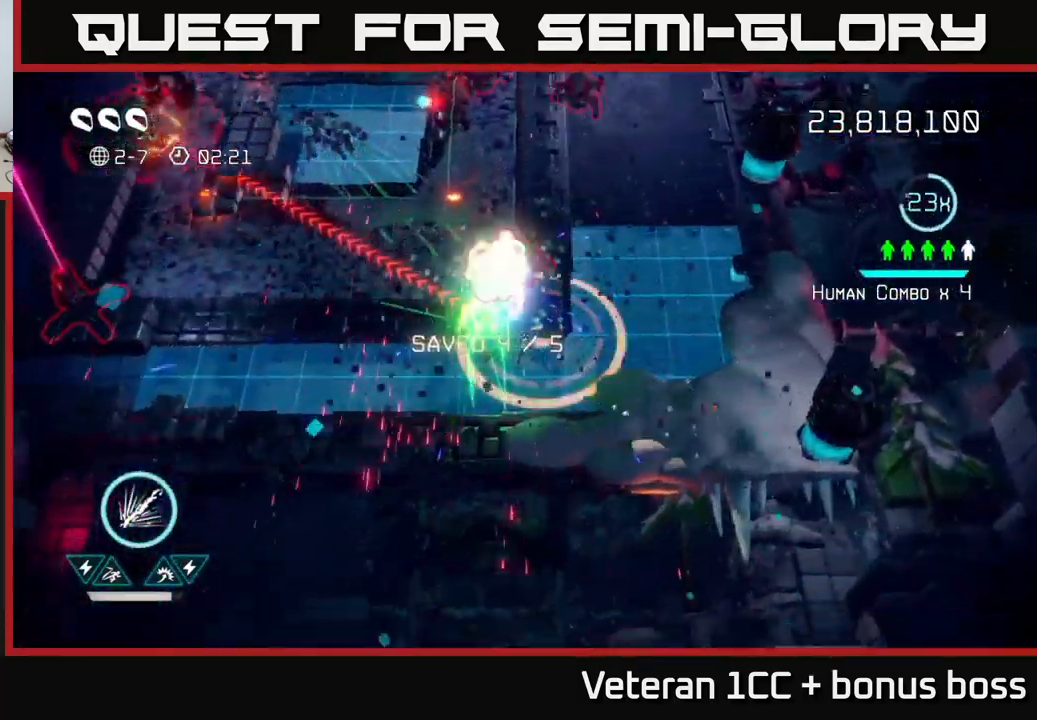
{"buttons": ["R2"], "left_stick": "left", "right_stick": "up-left", "events": [[100, "left_stick", "center"], [267, "left_stick", "down-left"], [384, "left_stick", "left"], [467, "R2", "down"], [500, "right_stick", "up-left"]]}
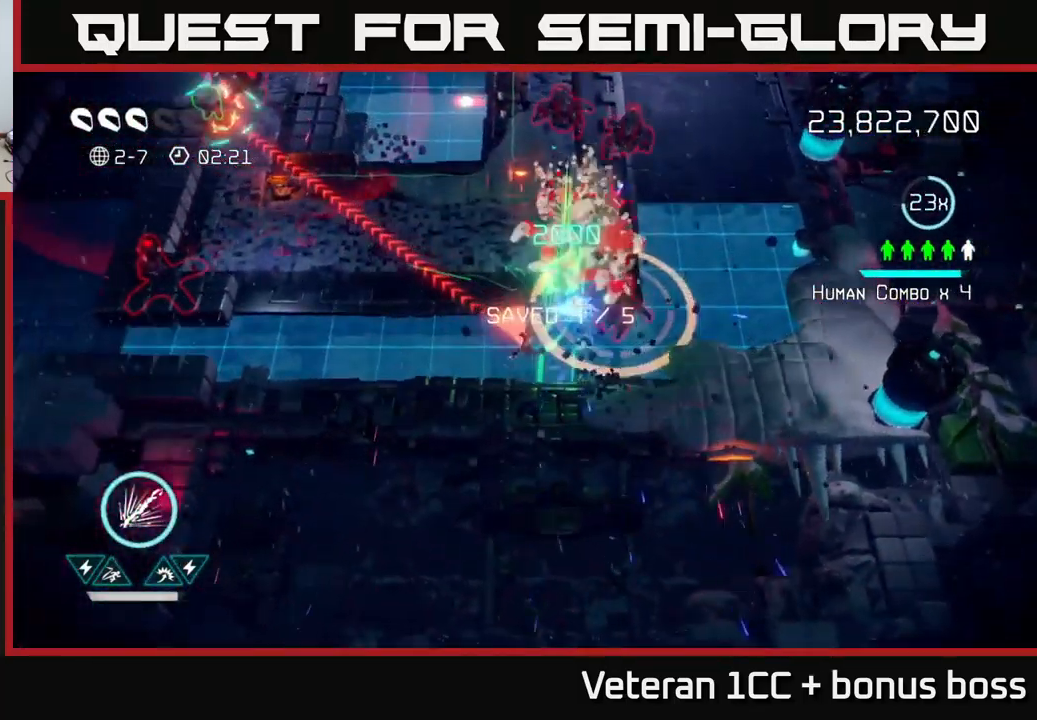
{"buttons": ["R2"], "left_stick": "up-left", "right_stick": "up-left", "events": [[100, "left_stick", "up-left"]]}
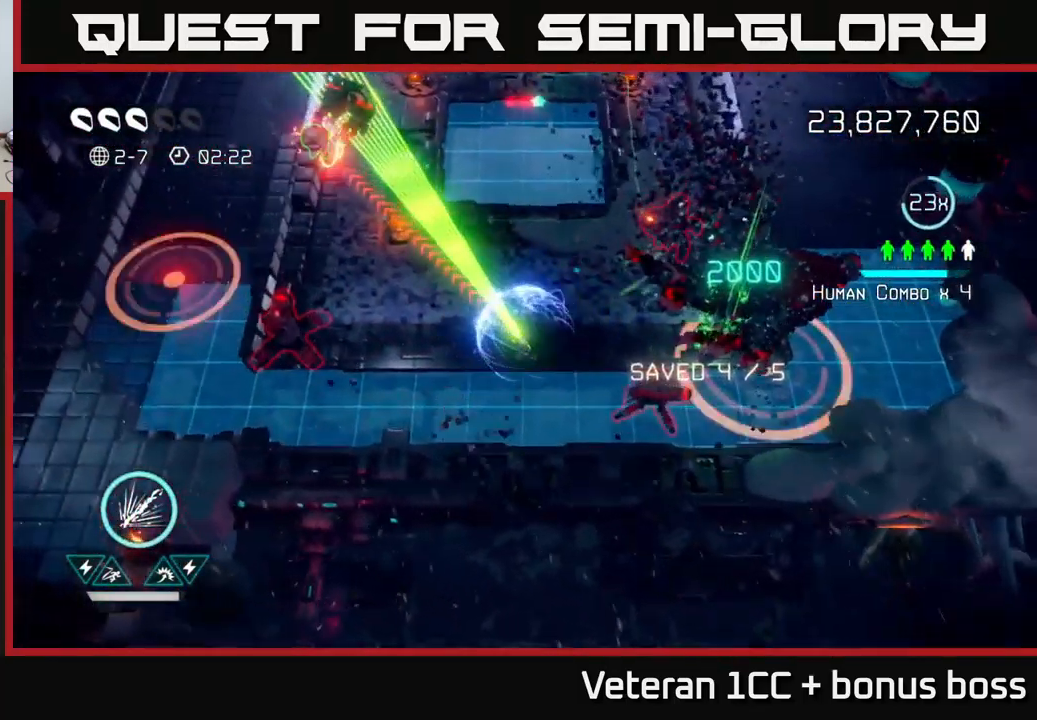
{"buttons": ["R2"], "left_stick": "down-left", "right_stick": "up", "events": [[50, "left_stick", "left"], [184, "left_stick", "down-left"], [184, "right_stick", "up"]]}